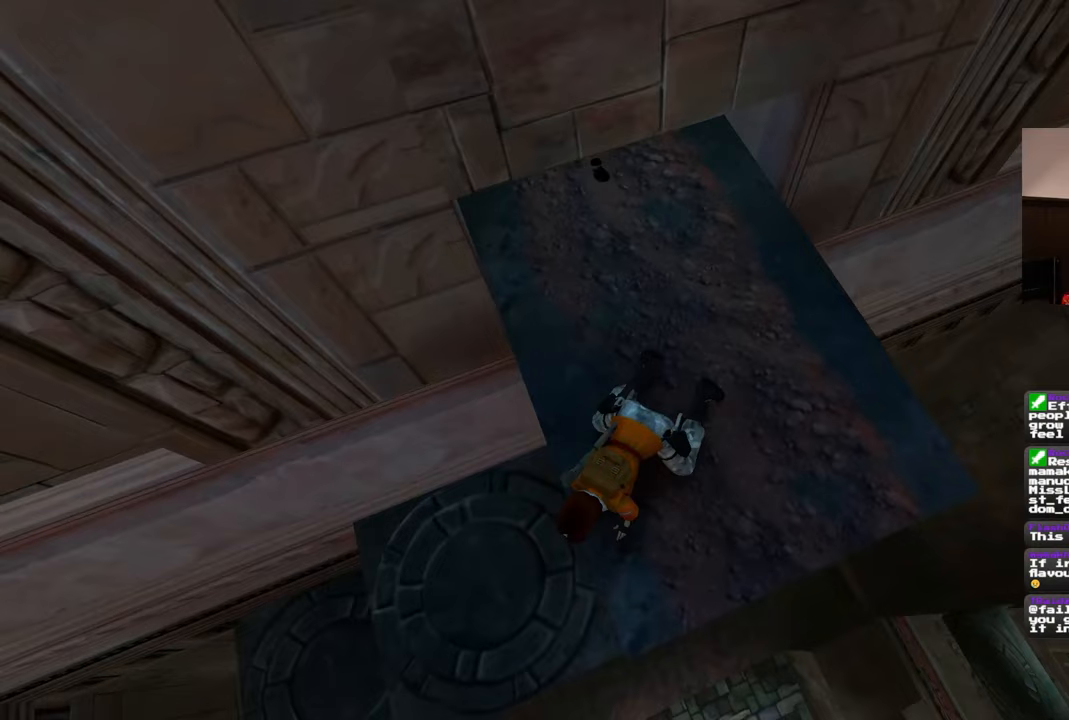
Gameplay with a controller (PlayStation layout); each line is a JSON object with the inputs held at the frame after it. "events" lists button and stick changes between this image and that frame as [ms after this image, input, new state], when the widget could be followed in between. Not read: L1 L3 R2 R3 START.
{"buttons": [], "left_stick": "center", "right_stick": "center", "events": [[150, "right_stick", "left"], [500, "right_stick", "center"]]}
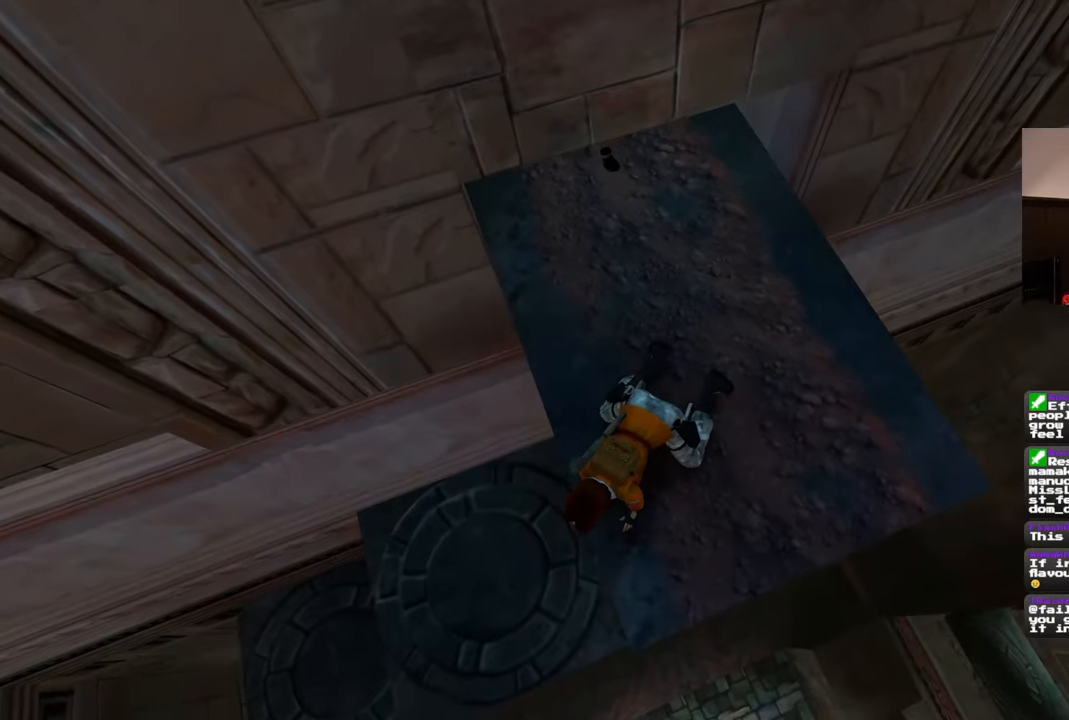
{"buttons": [], "left_stick": "center", "right_stick": "left", "events": [[367, "right_stick", "left"]]}
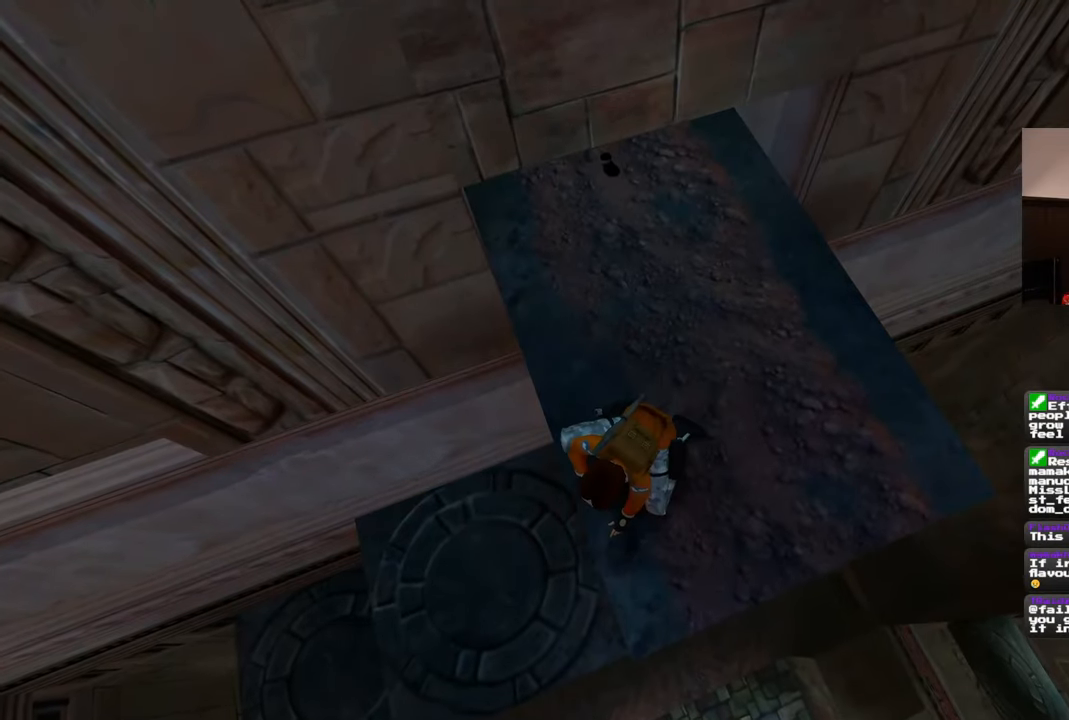
{"buttons": [], "left_stick": "center", "right_stick": "center", "events": [[333, "right_stick", "center"]]}
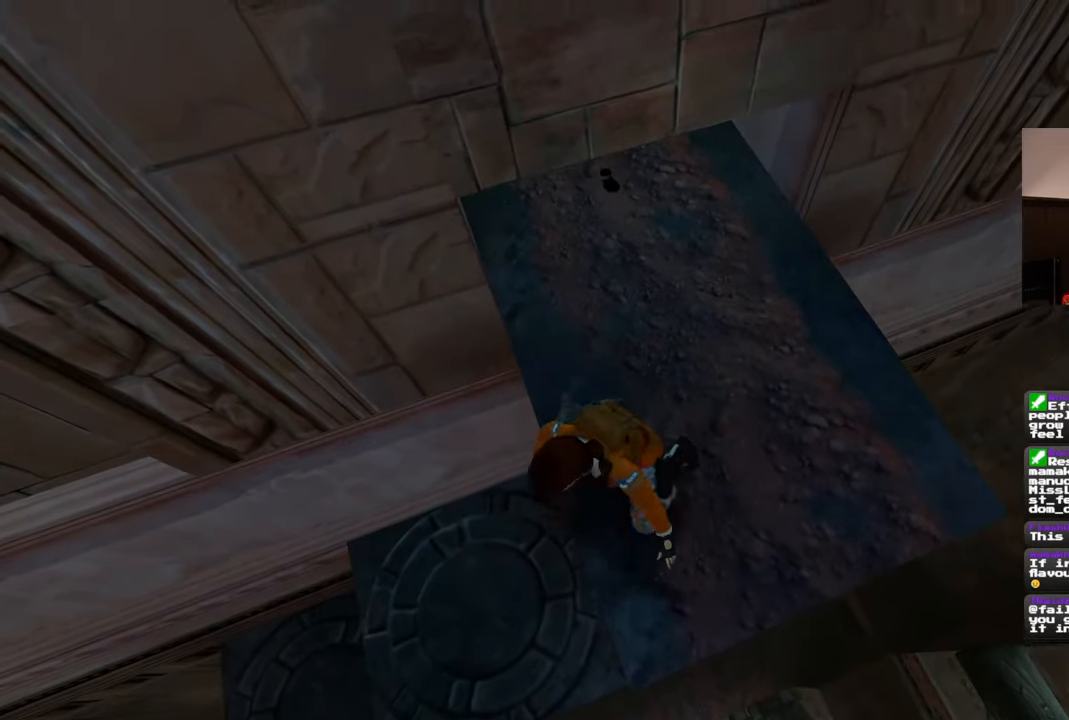
{"buttons": [], "left_stick": "center", "right_stick": "center", "events": []}
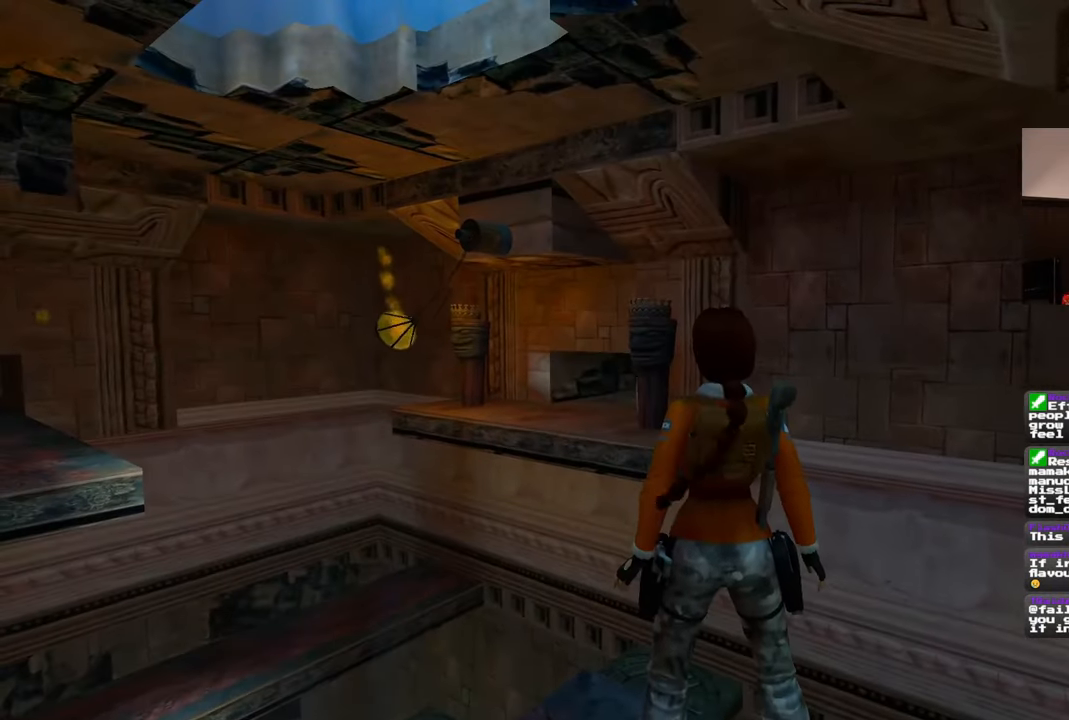
{"buttons": [], "left_stick": "center", "right_stick": "down", "events": [[450, "right_stick", "down"]]}
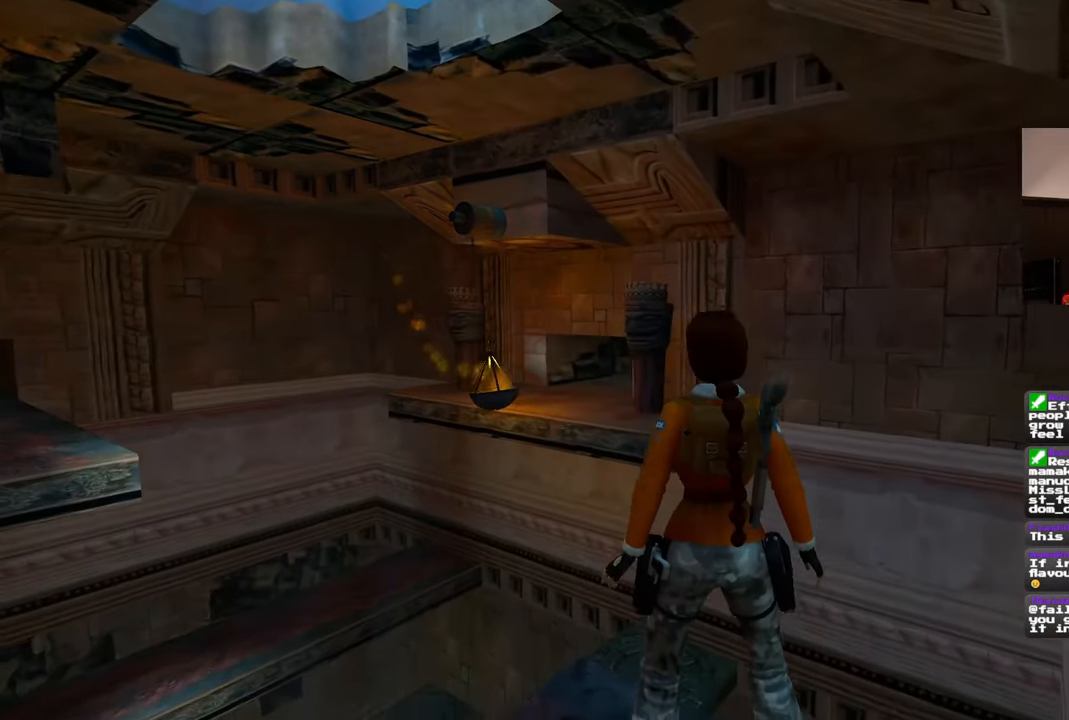
{"buttons": [], "left_stick": "center", "right_stick": "center", "events": [[500, "right_stick", "center"]]}
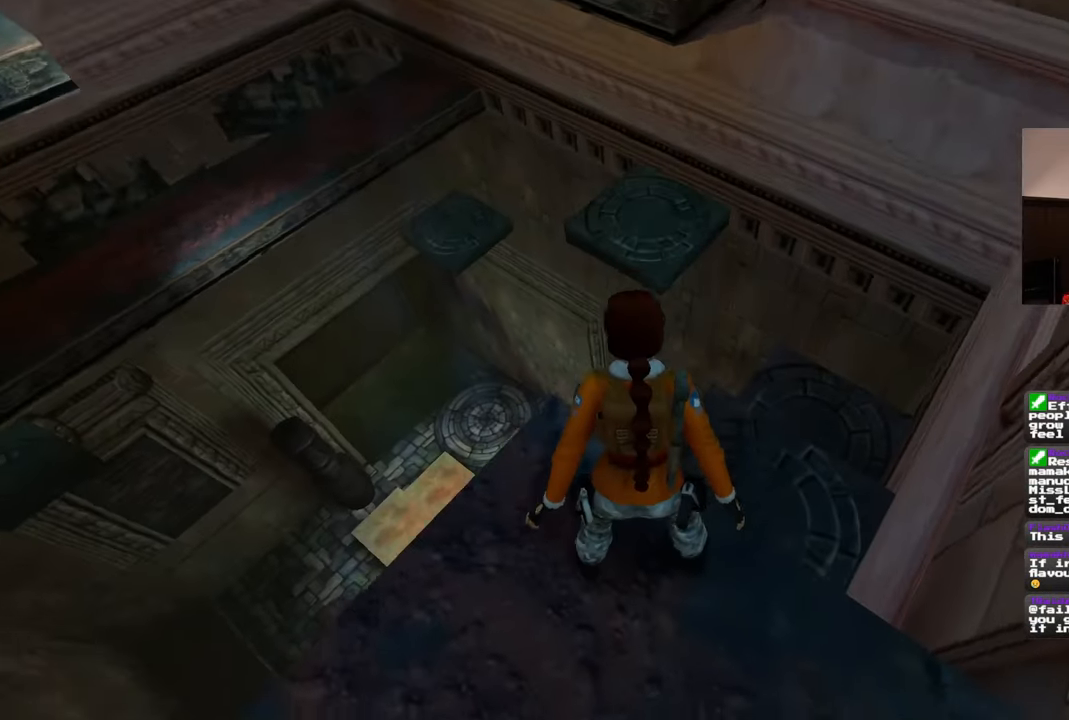
{"buttons": [], "left_stick": "center", "right_stick": "center", "events": []}
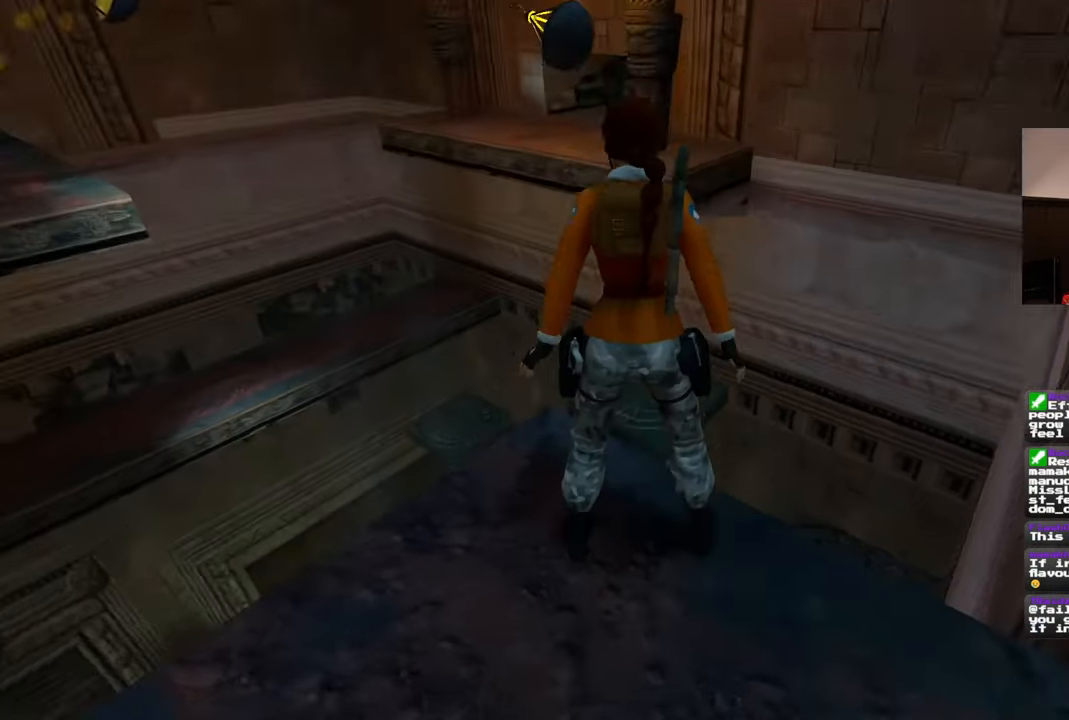
{"buttons": [], "left_stick": "center", "right_stick": "down-right", "events": [[250, "right_stick", "down-right"]]}
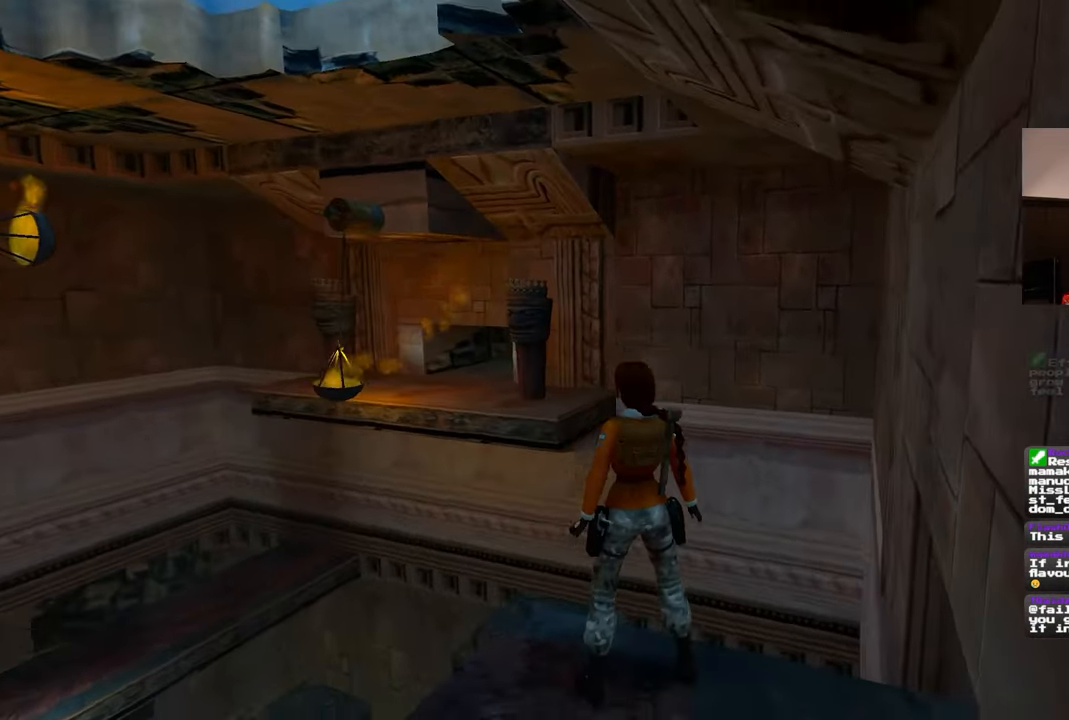
{"buttons": [], "left_stick": "center", "right_stick": "left", "events": [[133, "right_stick", "down"], [333, "right_stick", "center"], [383, "right_stick", "left"]]}
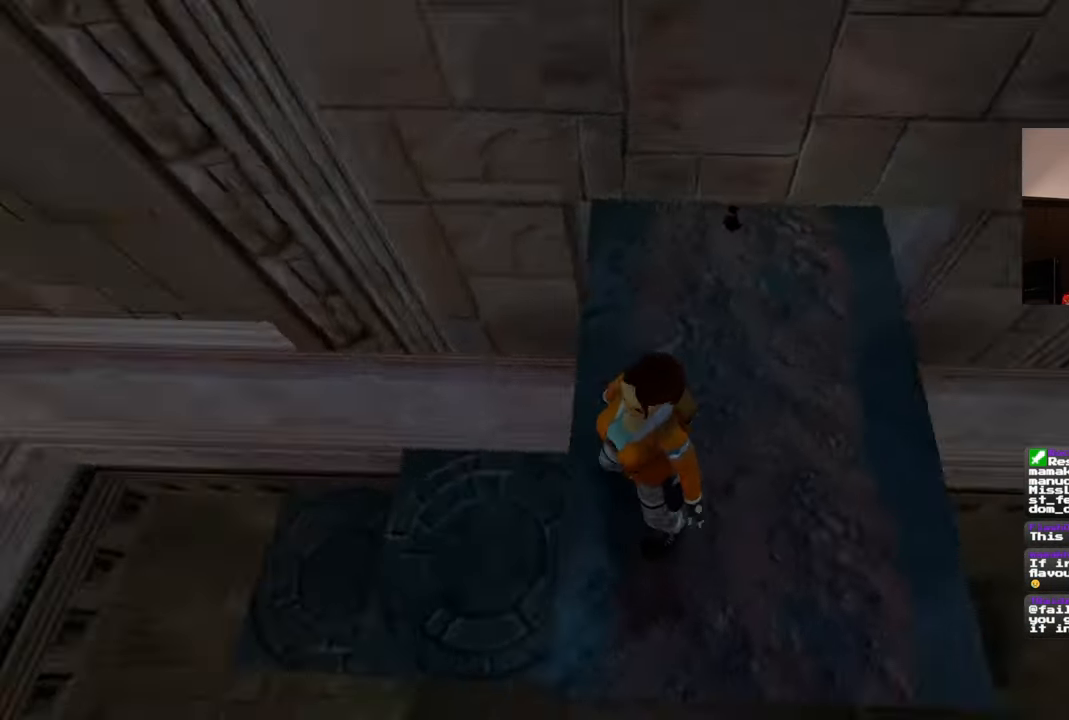
{"buttons": [], "left_stick": "center", "right_stick": "center", "events": [[317, "right_stick", "center"]]}
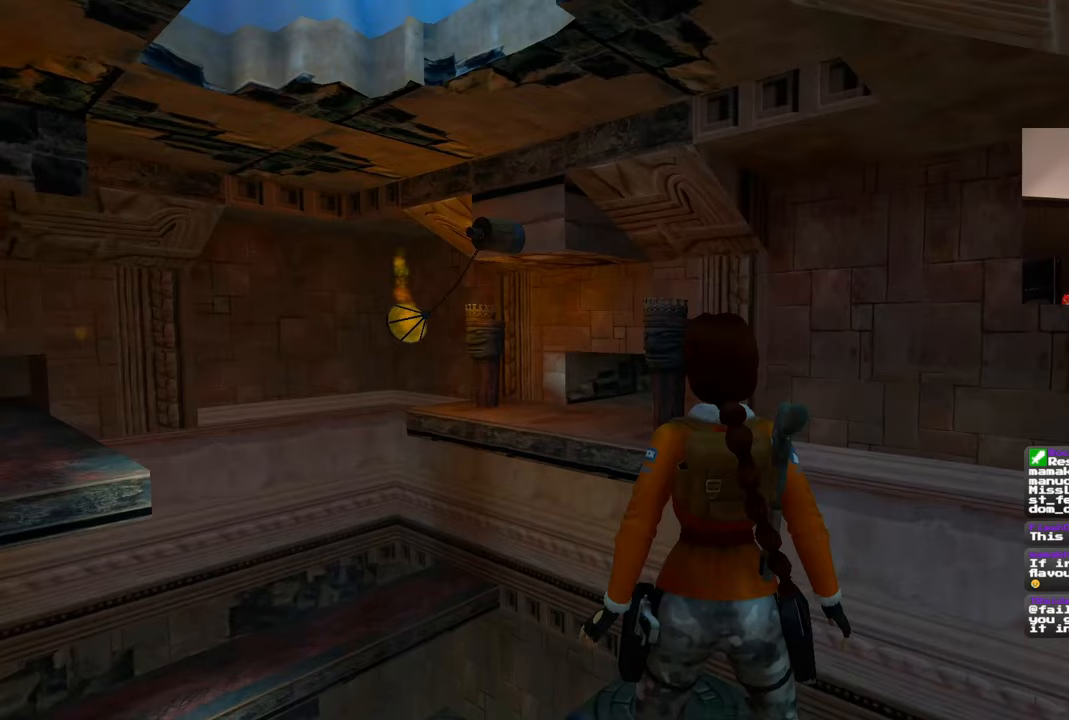
{"buttons": [], "left_stick": "center", "right_stick": "left", "events": [[300, "right_stick", "down-left"], [483, "right_stick", "left"]]}
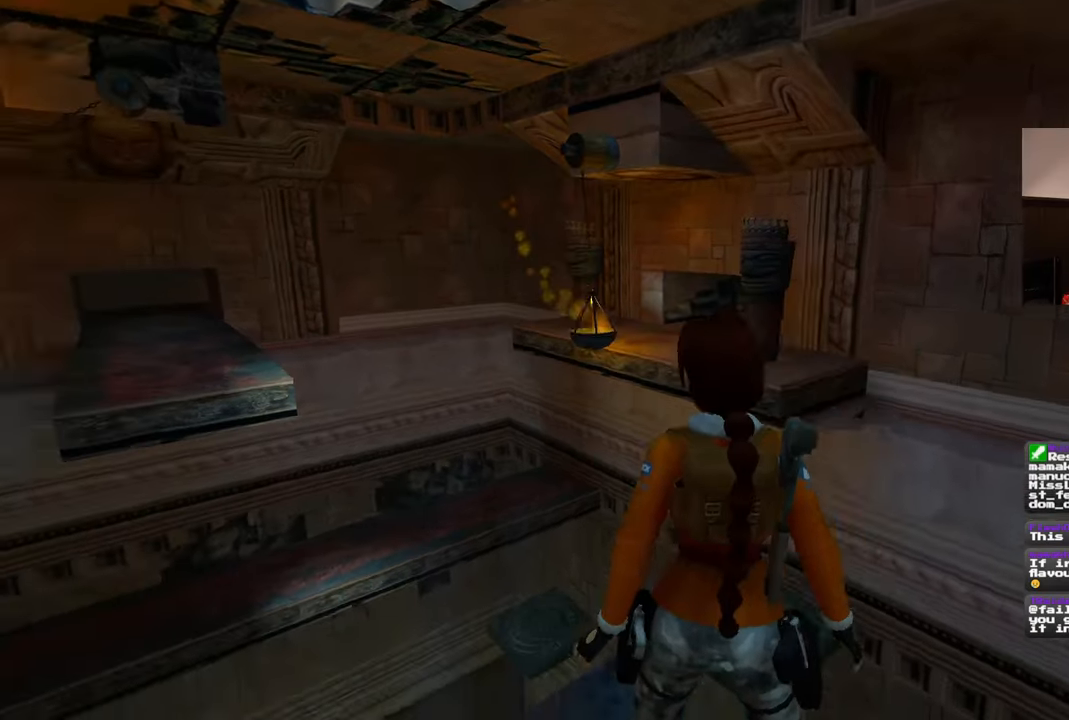
{"buttons": [], "left_stick": "center", "right_stick": "center", "events": [[267, "right_stick", "down"], [467, "right_stick", "center"]]}
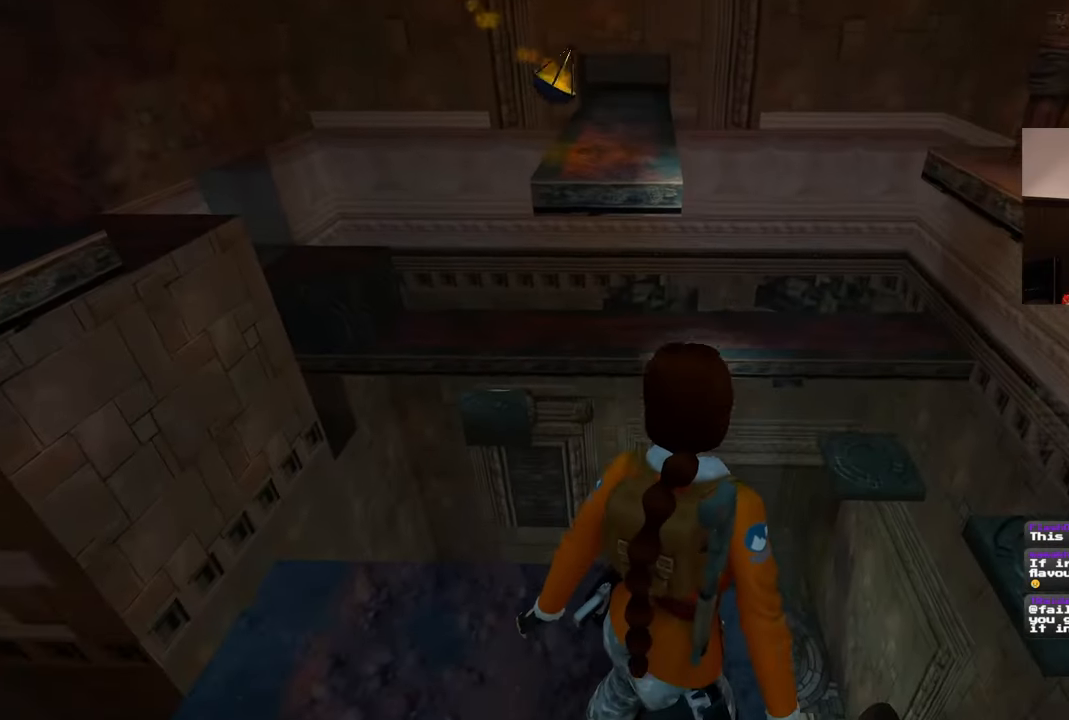
{"buttons": [], "left_stick": "center", "right_stick": "center", "events": []}
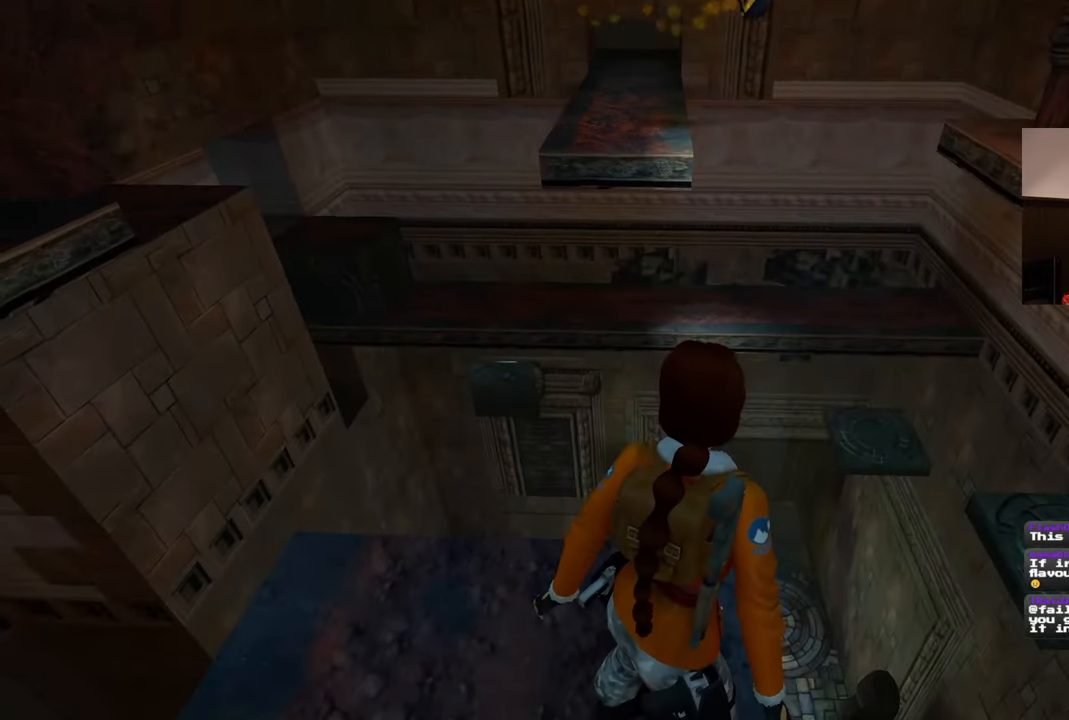
{"buttons": [], "left_stick": "center", "right_stick": "down-right", "events": [[433, "right_stick", "down-right"]]}
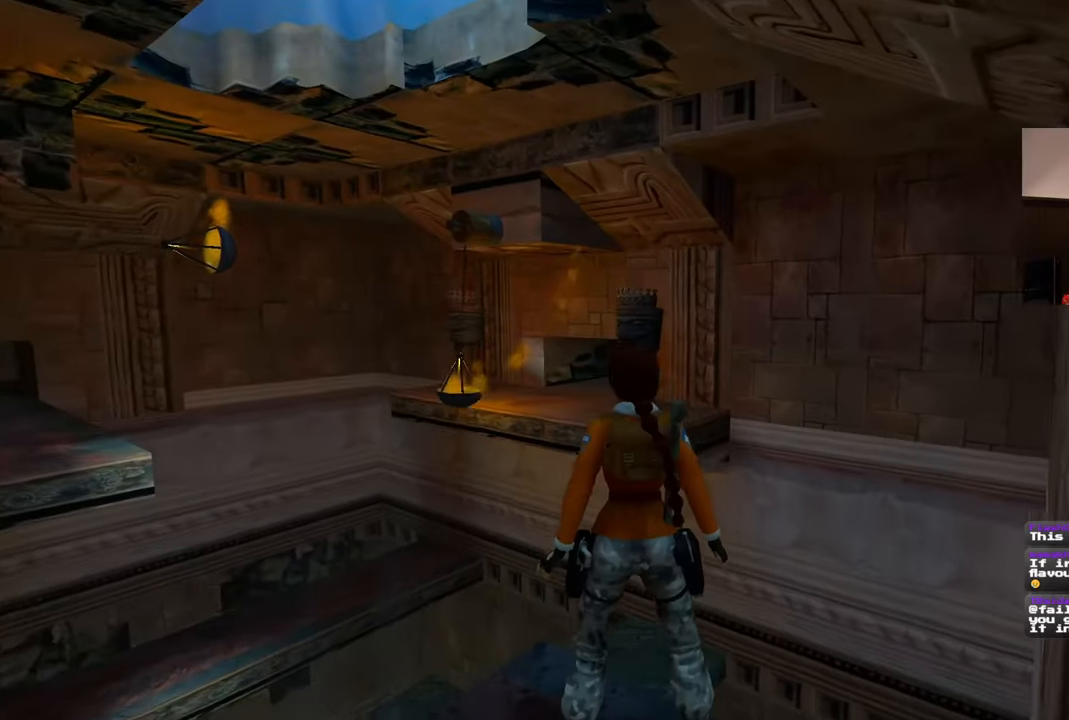
{"buttons": [], "left_stick": "center", "right_stick": "down-right", "events": []}
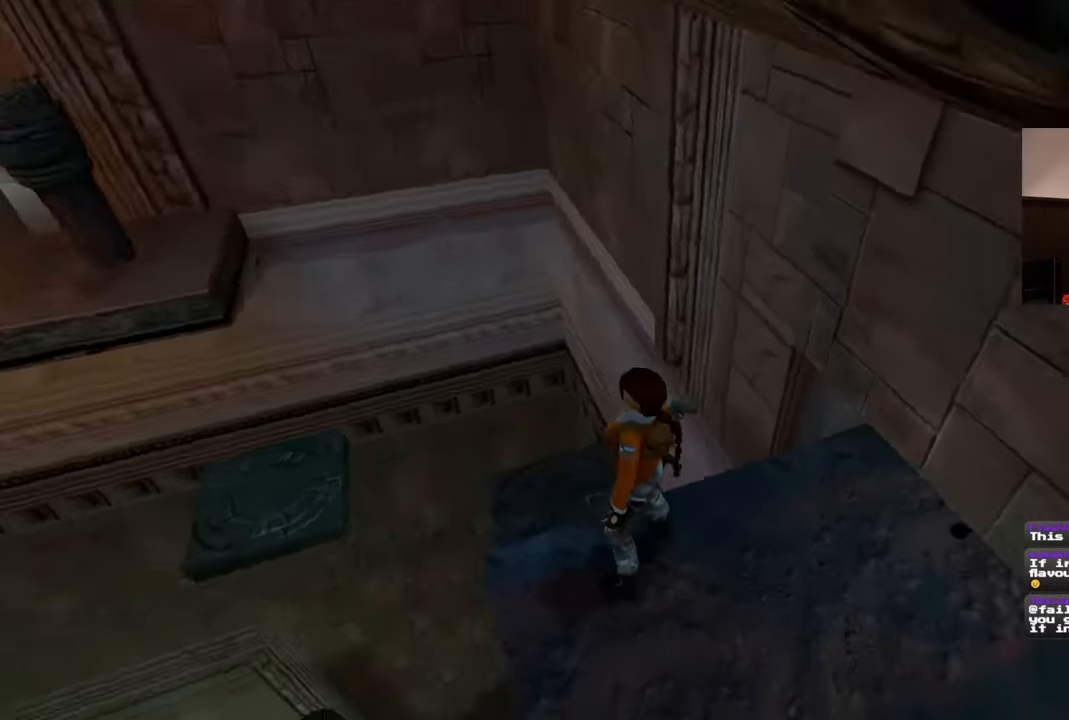
{"buttons": [], "left_stick": "center", "right_stick": "center", "events": [[83, "right_stick", "center"], [267, "right_stick", "left"], [433, "right_stick", "center"]]}
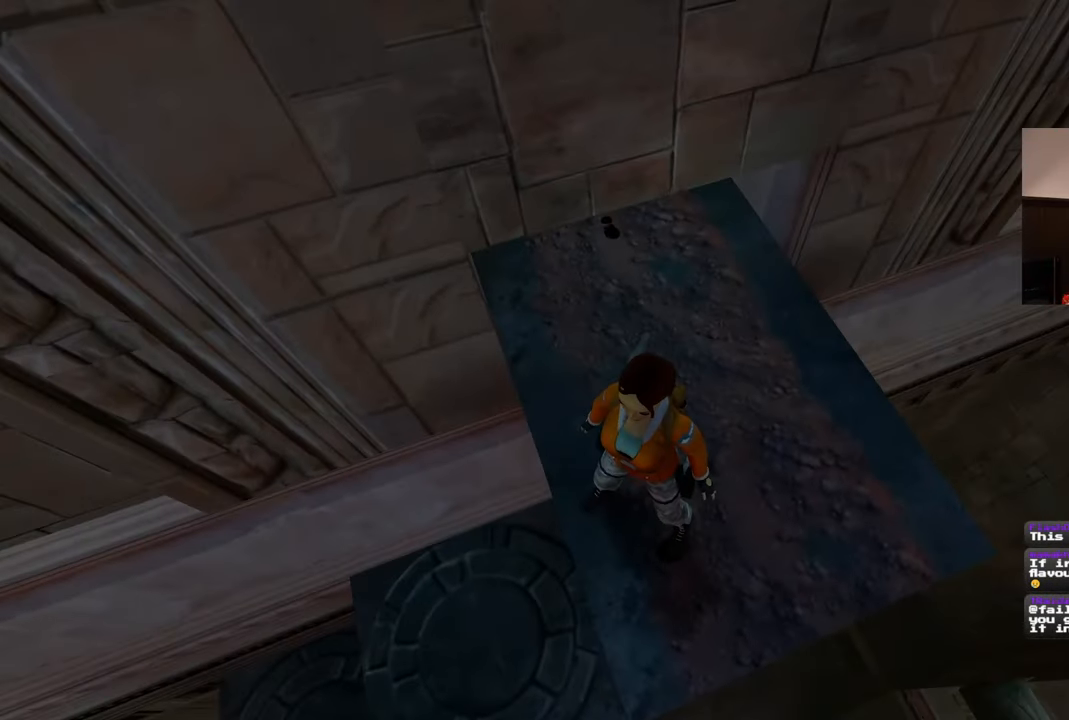
{"buttons": [], "left_stick": "center", "right_stick": "center", "events": []}
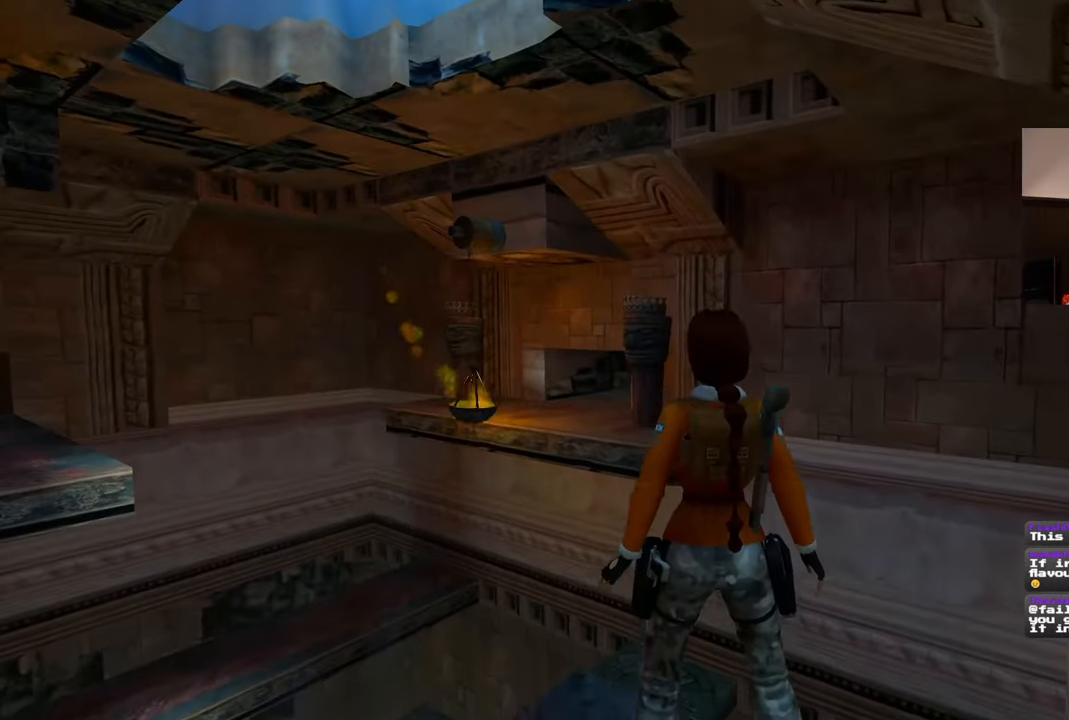
{"buttons": [], "left_stick": "center", "right_stick": "center", "events": [[183, "right_stick", "down-right"], [317, "right_stick", "center"]]}
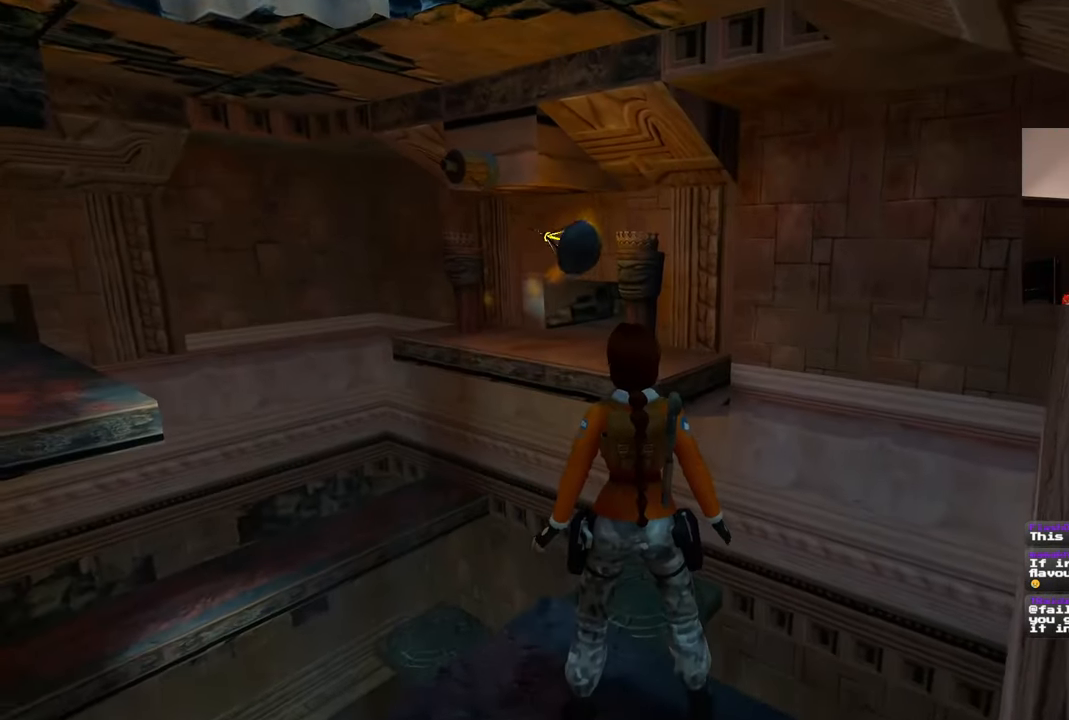
{"buttons": [], "left_stick": "up-right", "right_stick": "center", "events": [[283, "left_stick", "down-right"], [333, "left_stick", "right"], [467, "left_stick", "up-right"]]}
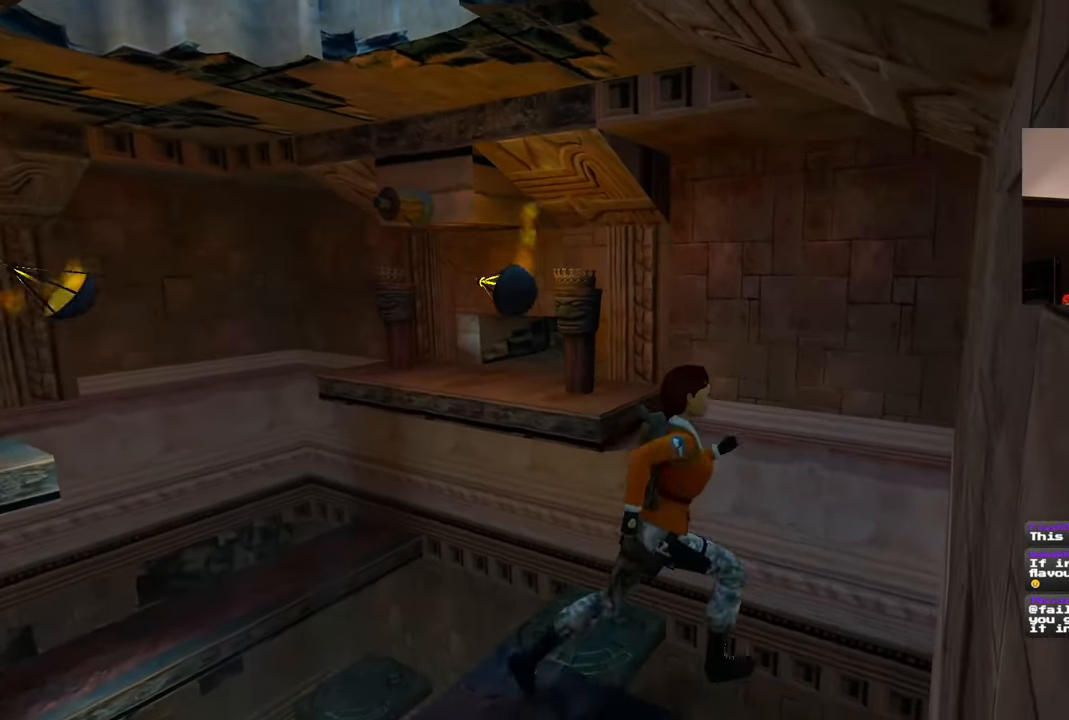
{"buttons": [], "left_stick": "center", "right_stick": "center", "events": [[250, "left_stick", "up"], [367, "left_stick", "center"]]}
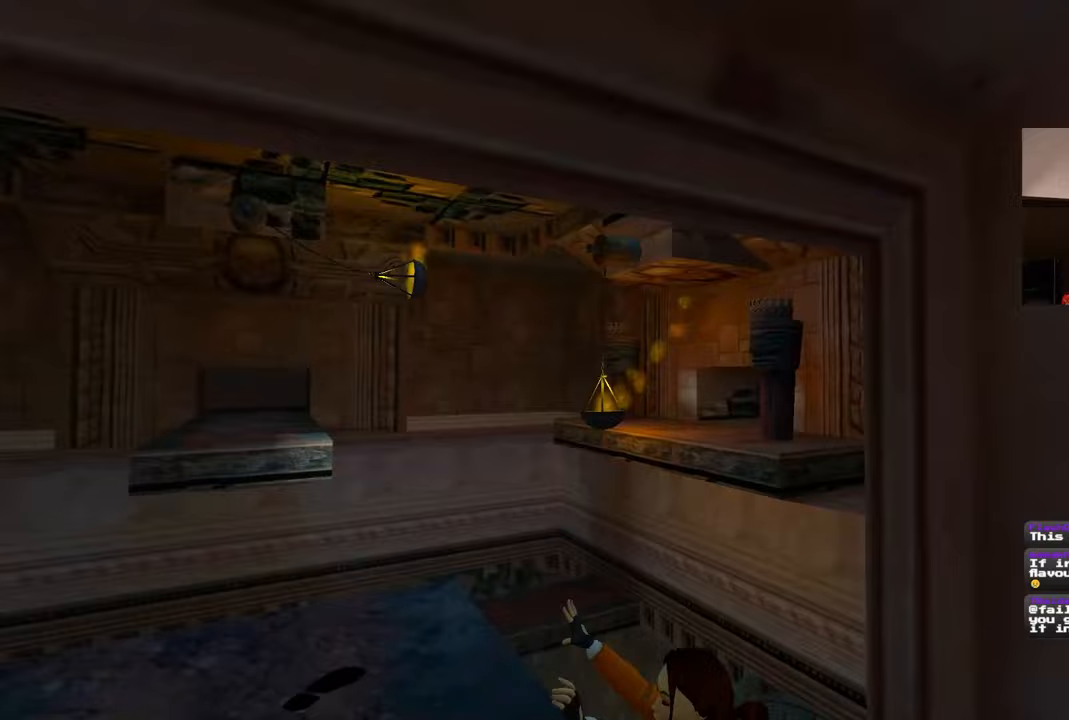
{"buttons": [], "left_stick": "center", "right_stick": "center"}
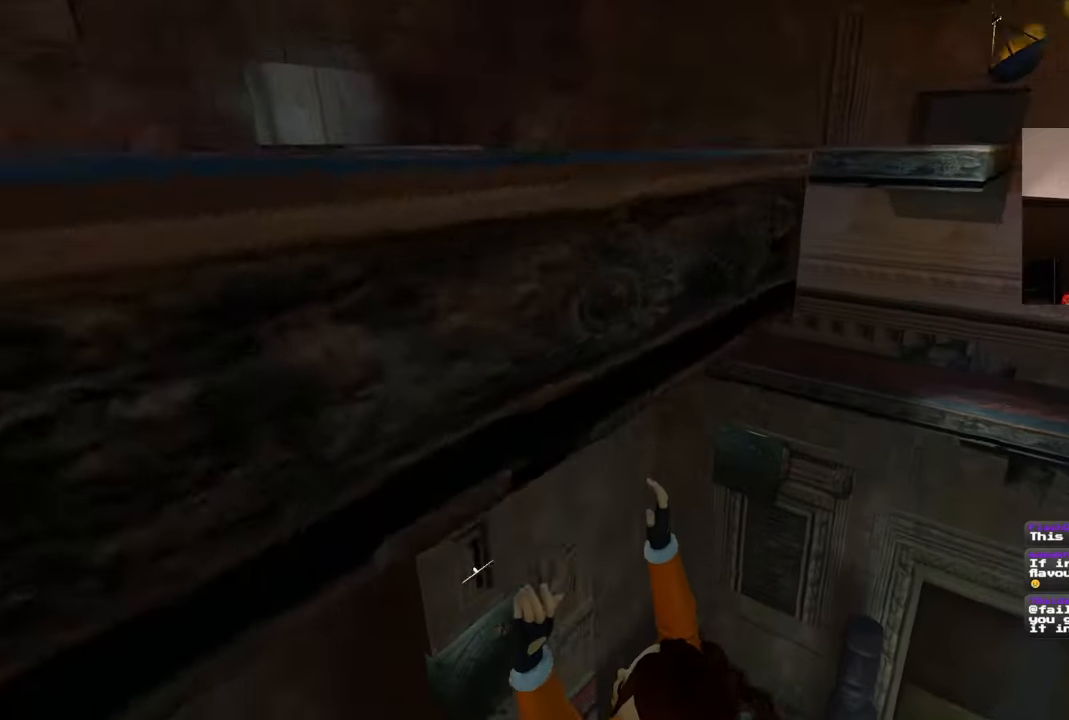
{"buttons": [], "left_stick": "center", "right_stick": "left", "events": [[217, "right_stick", "left"]]}
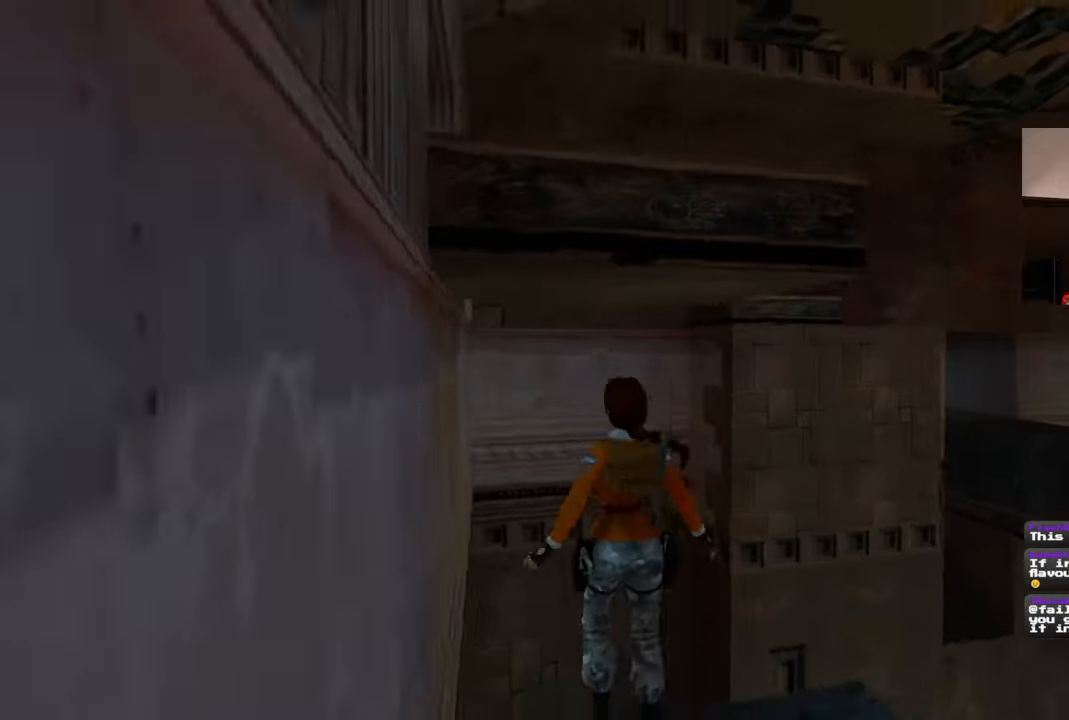
{"buttons": [], "left_stick": "center", "right_stick": "left", "events": []}
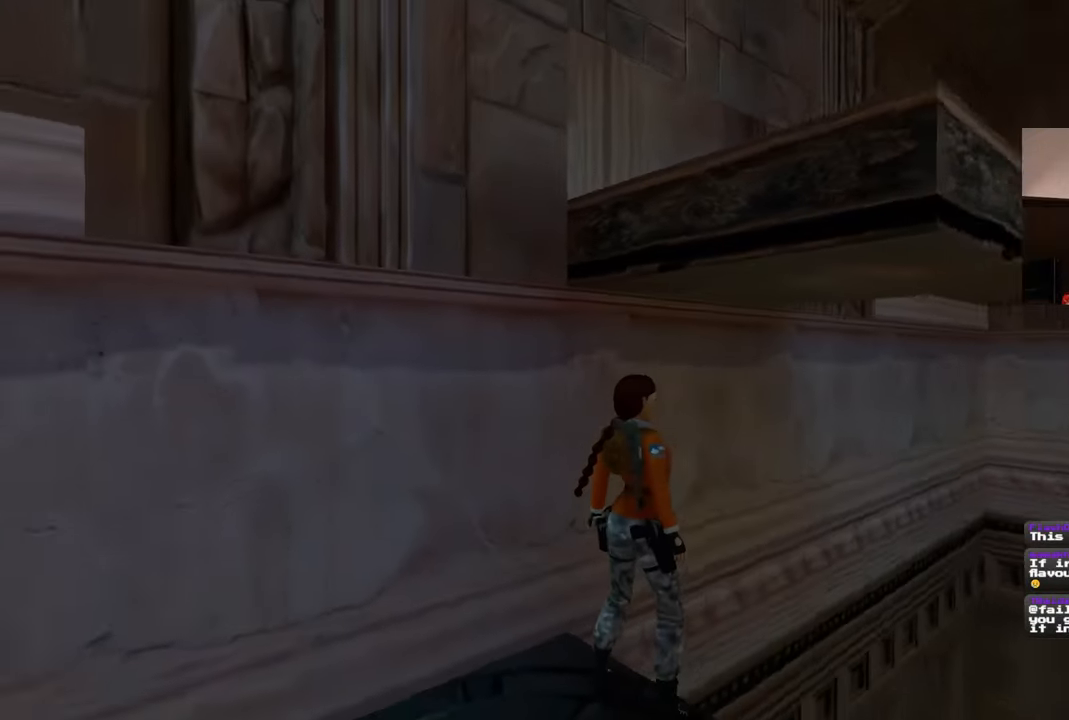
{"buttons": [], "left_stick": "center", "right_stick": "down-left", "events": [[150, "left_stick", "left"], [350, "left_stick", "center"], [400, "right_stick", "down-left"]]}
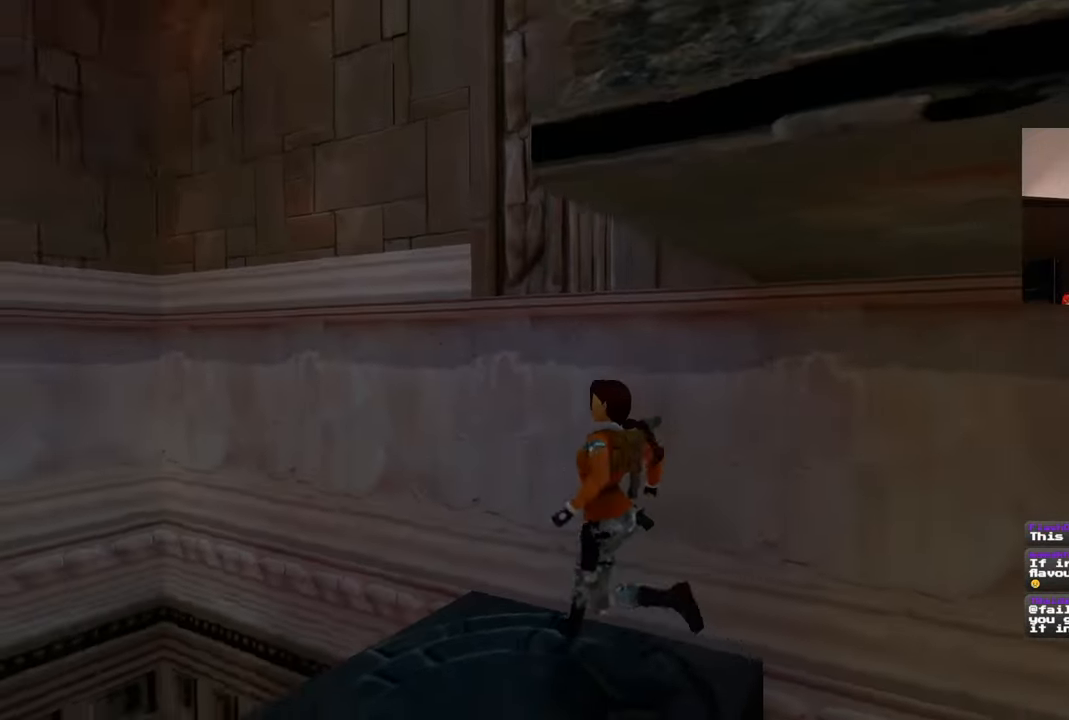
{"buttons": [], "left_stick": "center", "right_stick": "down", "events": [[100, "right_stick", "down"]]}
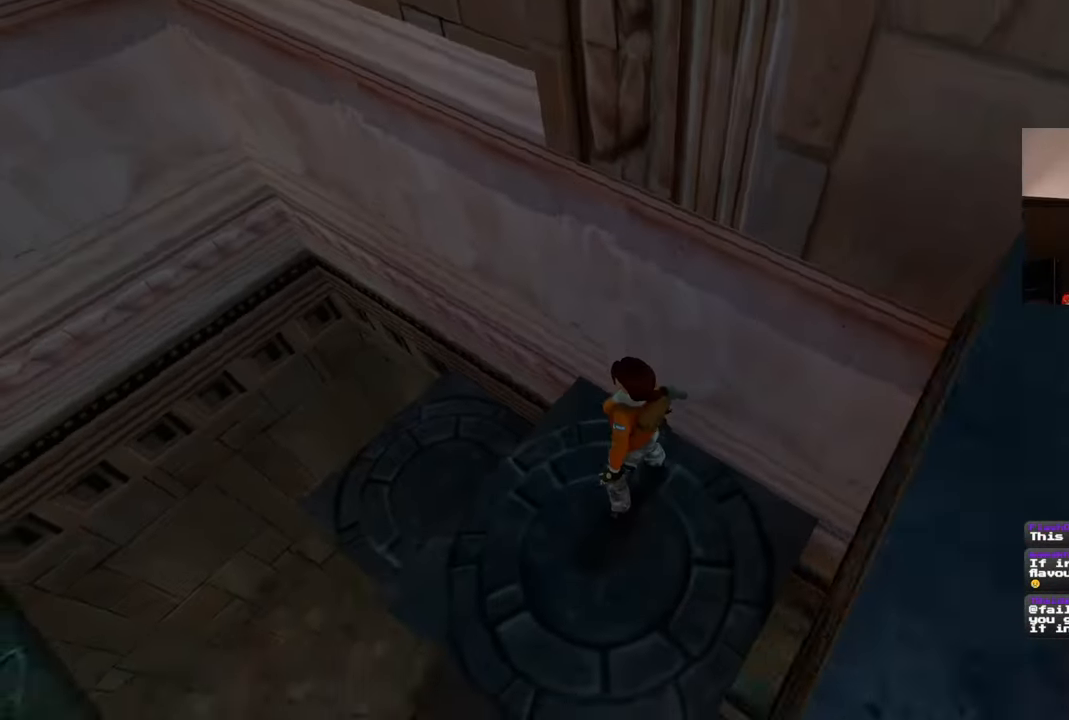
{"buttons": [], "left_stick": "center", "right_stick": "up-left", "events": [[117, "right_stick", "center"], [217, "right_stick", "left"], [333, "right_stick", "up-left"]]}
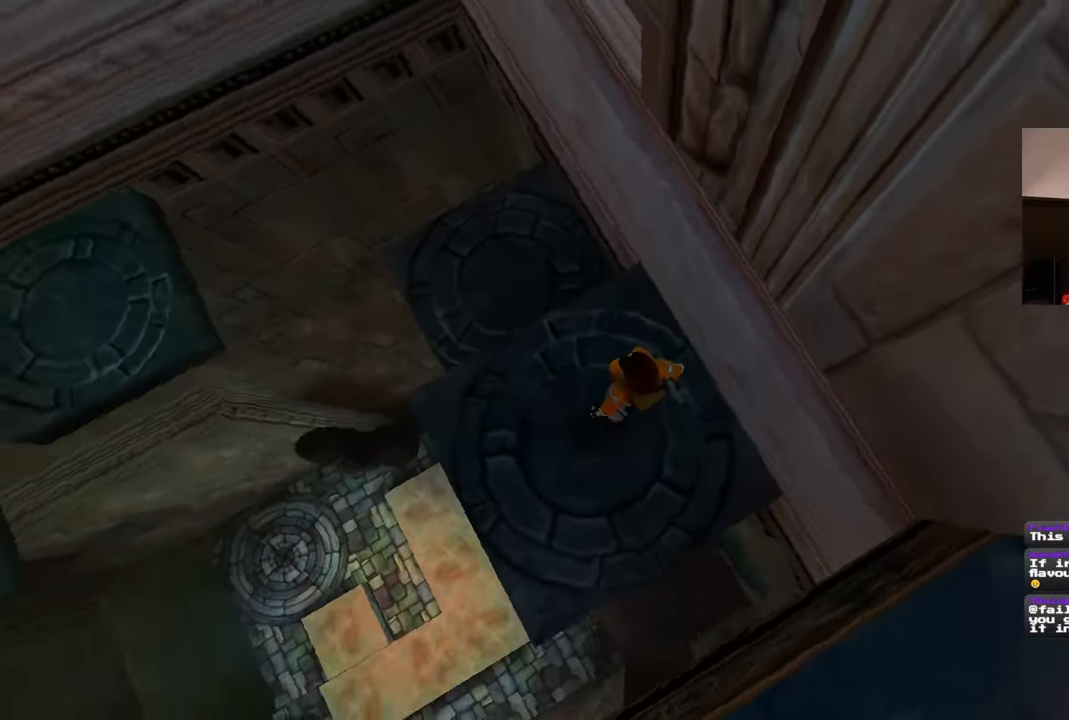
{"buttons": [], "left_stick": "center", "right_stick": "center", "events": [[100, "left_stick", "up-left"], [100, "right_stick", "center"], [217, "left_stick", "center"]]}
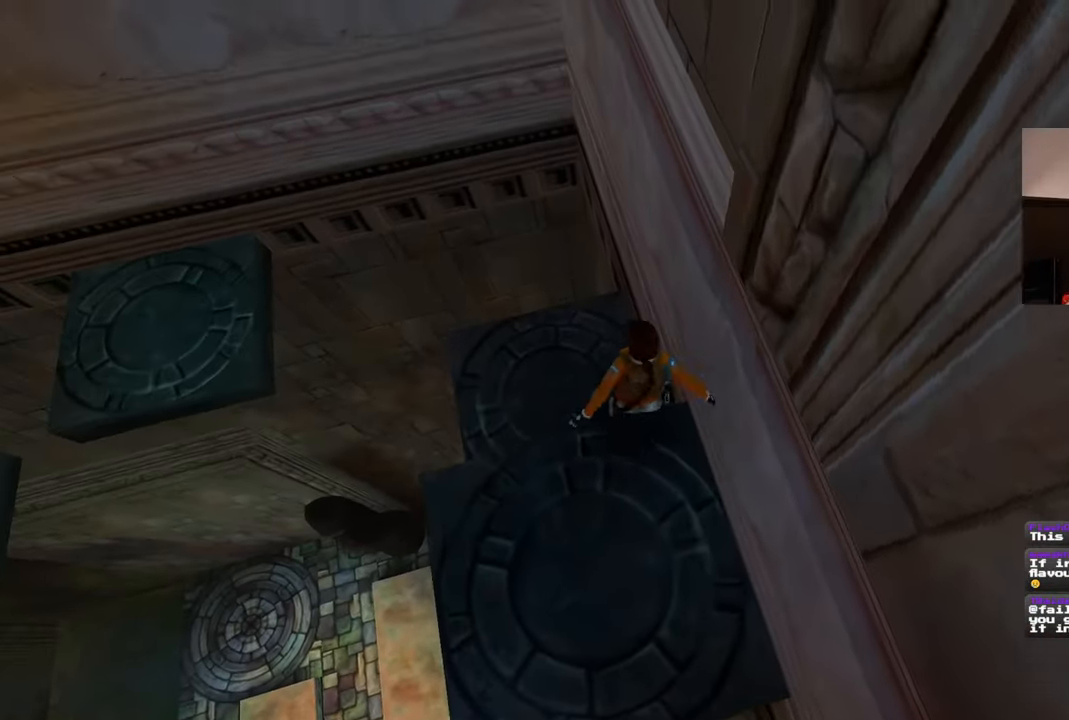
{"buttons": [], "left_stick": "center", "right_stick": "left", "events": [[250, "right_stick", "left"]]}
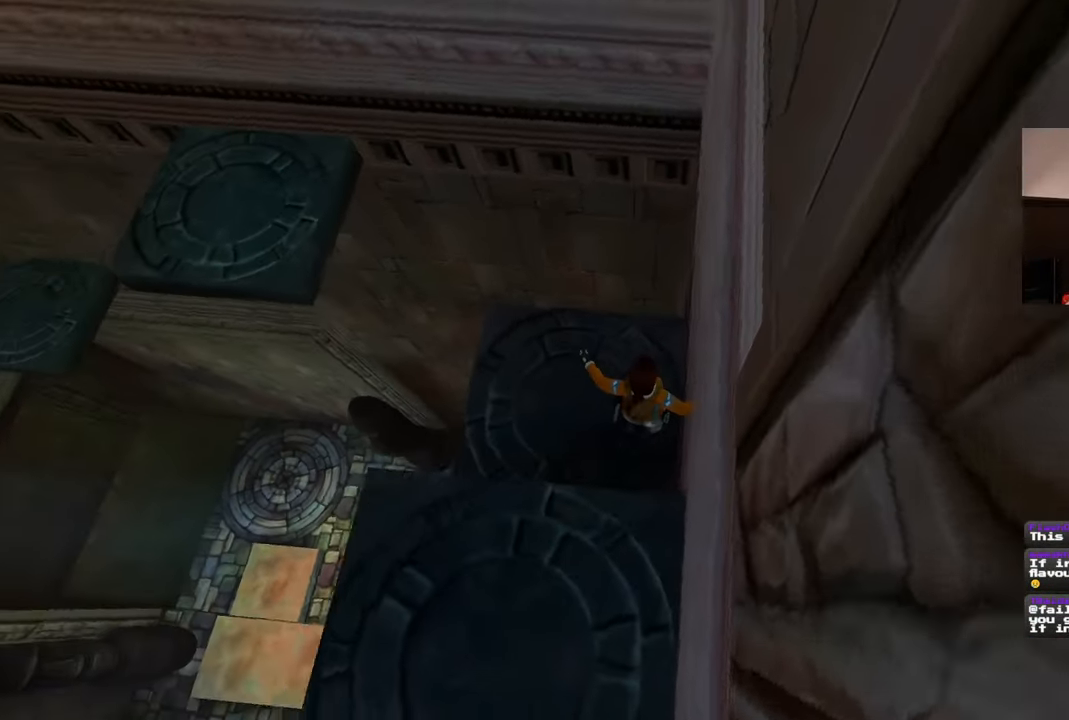
{"buttons": [], "left_stick": "up-left", "right_stick": "left", "events": [[217, "R1", "down"], [333, "left_stick", "up-left"], [350, "R1", "up"]]}
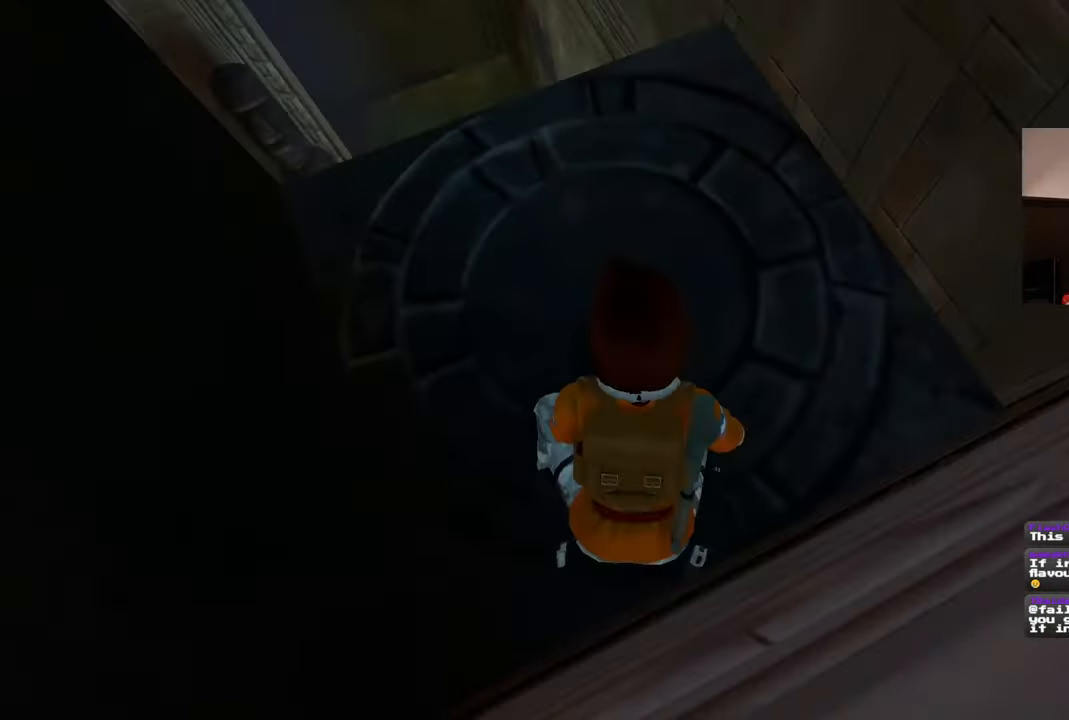
{"buttons": [], "left_stick": "up", "right_stick": "up-right", "events": [[33, "left_stick", "up"], [83, "right_stick", "center"], [367, "right_stick", "up-right"]]}